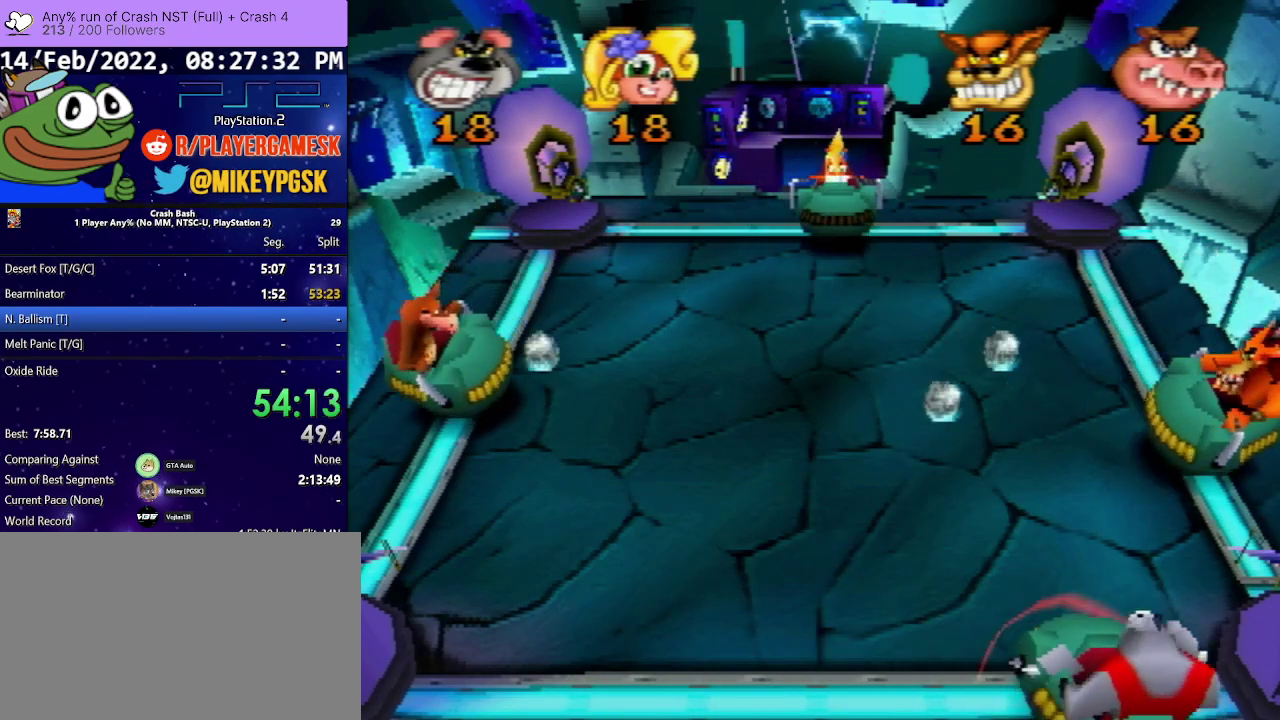
Gameplay with a controller (PlayStation layout); each line is a JSON object with the inputs held at the frame after it. "events" lists button and stick changes between this image and that frame as [ms after this image, input, new state], when the widget could be followed in between. Not read: L3 R1 R3 left_stick right_stick.
{"buttons": ["DPAD_LEFT"], "events": [[33, "DPAD_RIGHT", "up"], [133, "DPAD_LEFT", "down"]]}
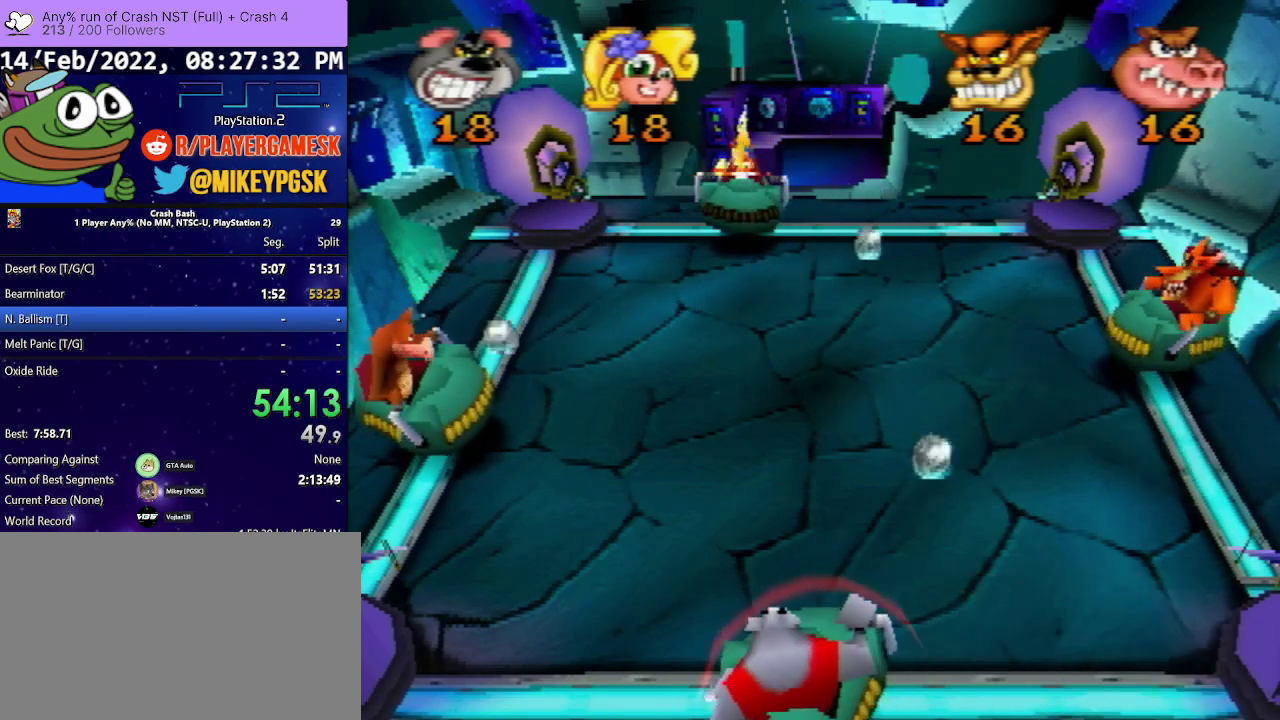
{"buttons": [], "events": [[33, "DPAD_LEFT", "up"], [100, "DPAD_RIGHT", "down"], [233, "DPAD_RIGHT", "up"], [300, "DPAD_RIGHT", "down"], [433, "DPAD_RIGHT", "up"]]}
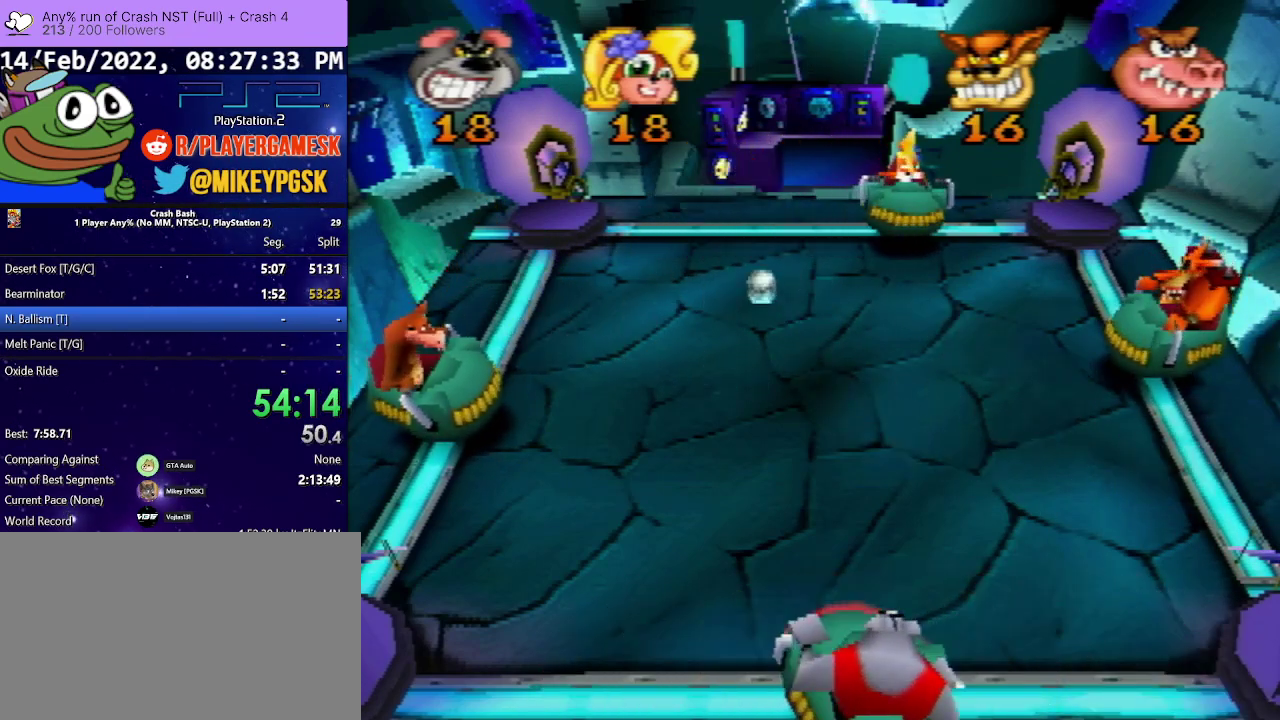
{"buttons": [], "events": [[67, "DPAD_RIGHT", "down"], [267, "DPAD_RIGHT", "up"]]}
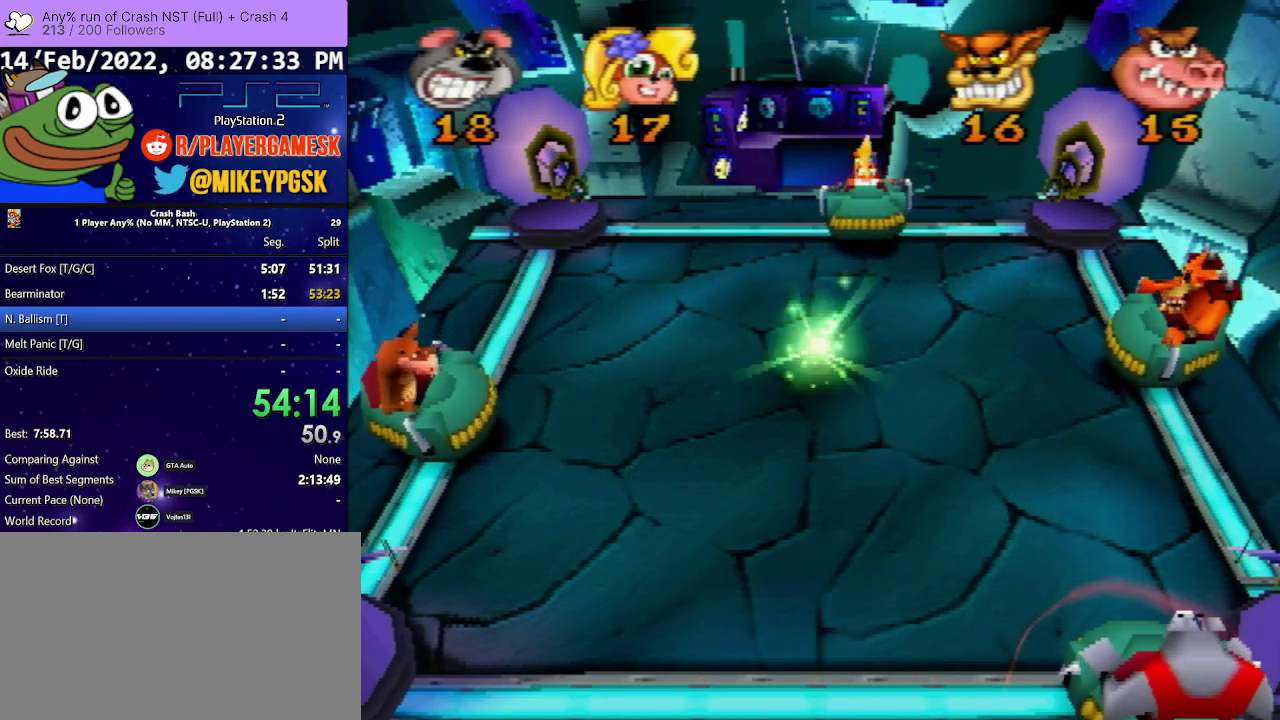
{"buttons": [], "events": [[67, "DPAD_LEFT", "down"], [433, "DPAD_LEFT", "up"]]}
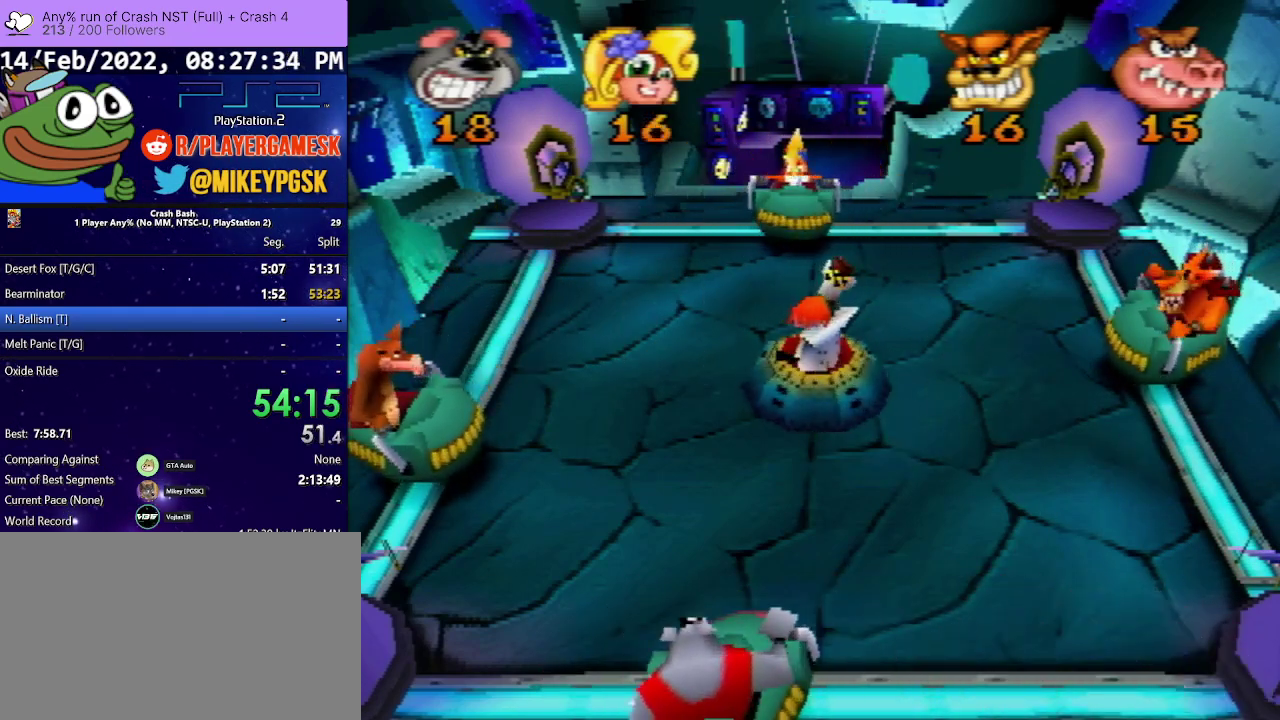
{"buttons": [], "events": [[33, "DPAD_RIGHT", "down"], [267, "DPAD_RIGHT", "up"]]}
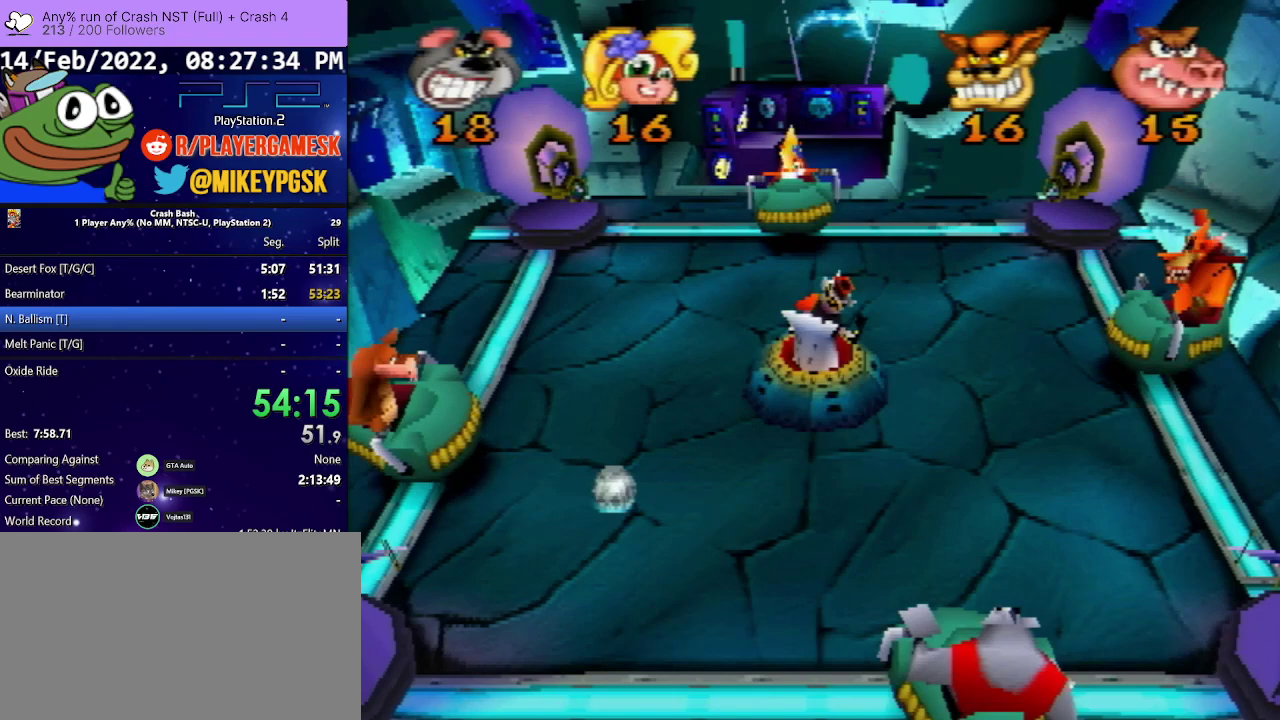
{"buttons": [], "events": [[33, "DPAD_LEFT", "down"], [200, "DPAD_LEFT", "up"]]}
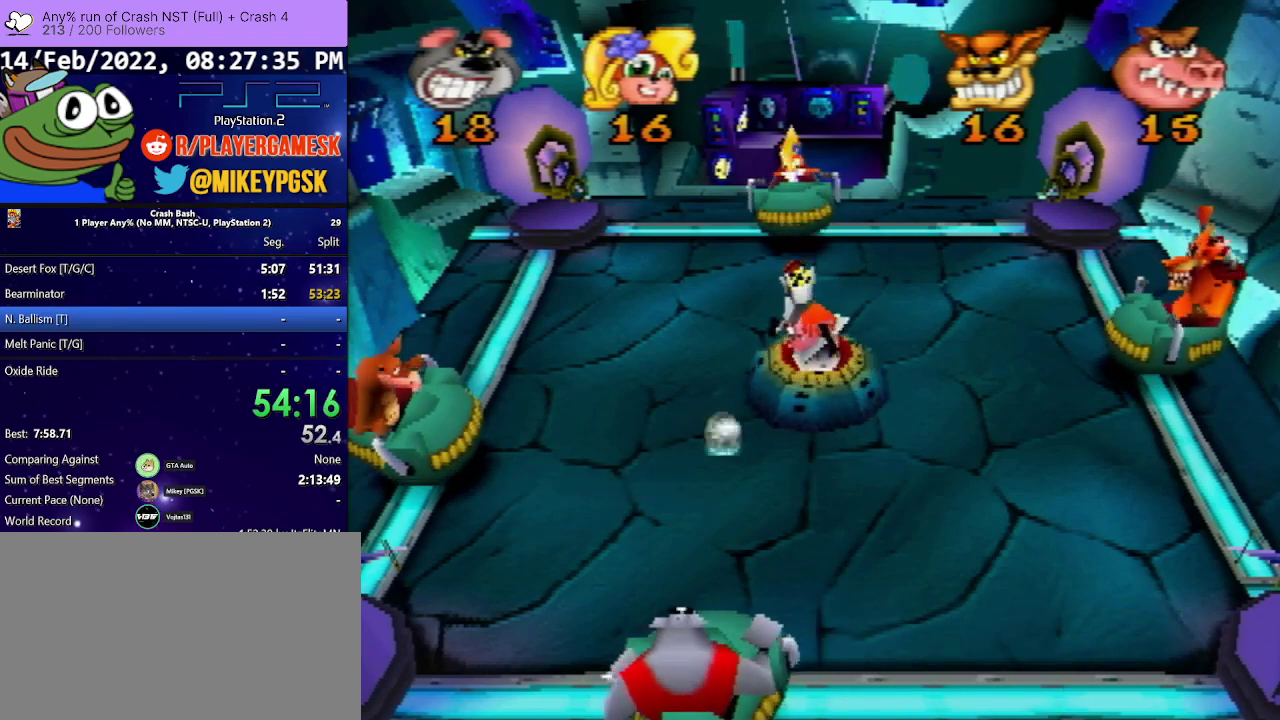
{"buttons": ["DPAD_LEFT"], "events": [[400, "DPAD_LEFT", "down"]]}
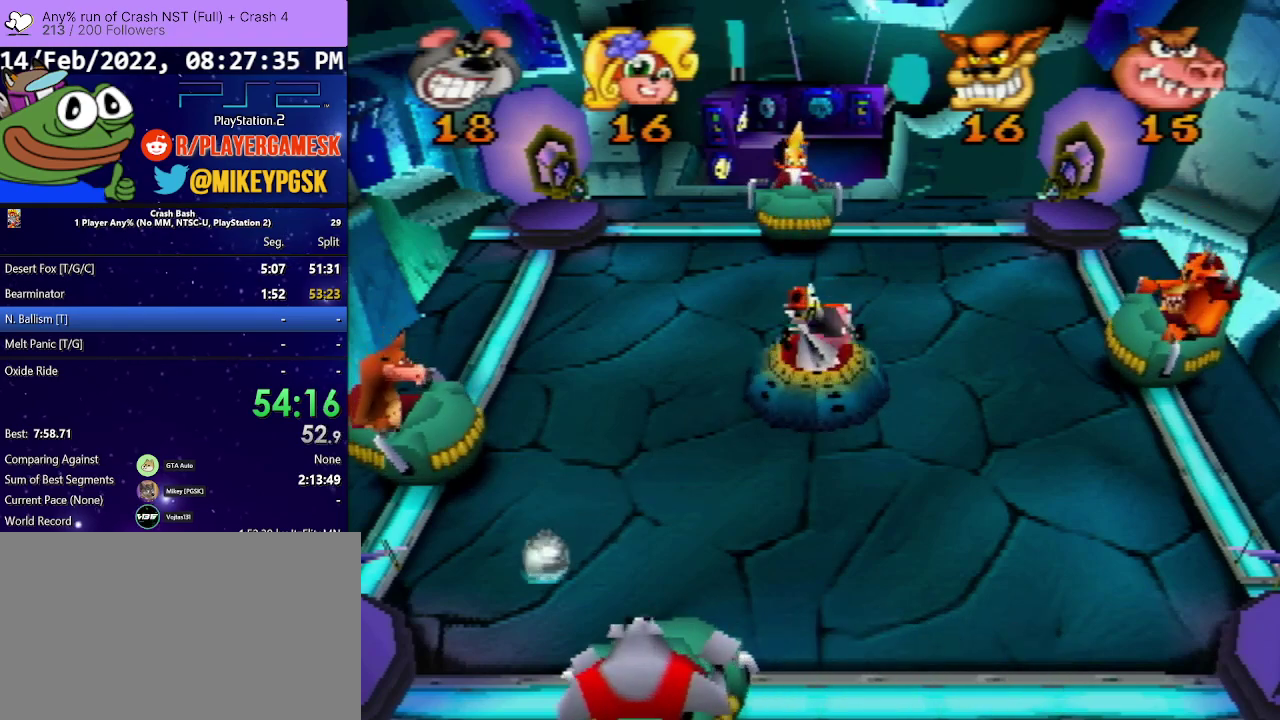
{"buttons": [], "events": [[100, "SQUARE", "down"], [267, "SQUARE", "up"], [300, "DPAD_LEFT", "up"]]}
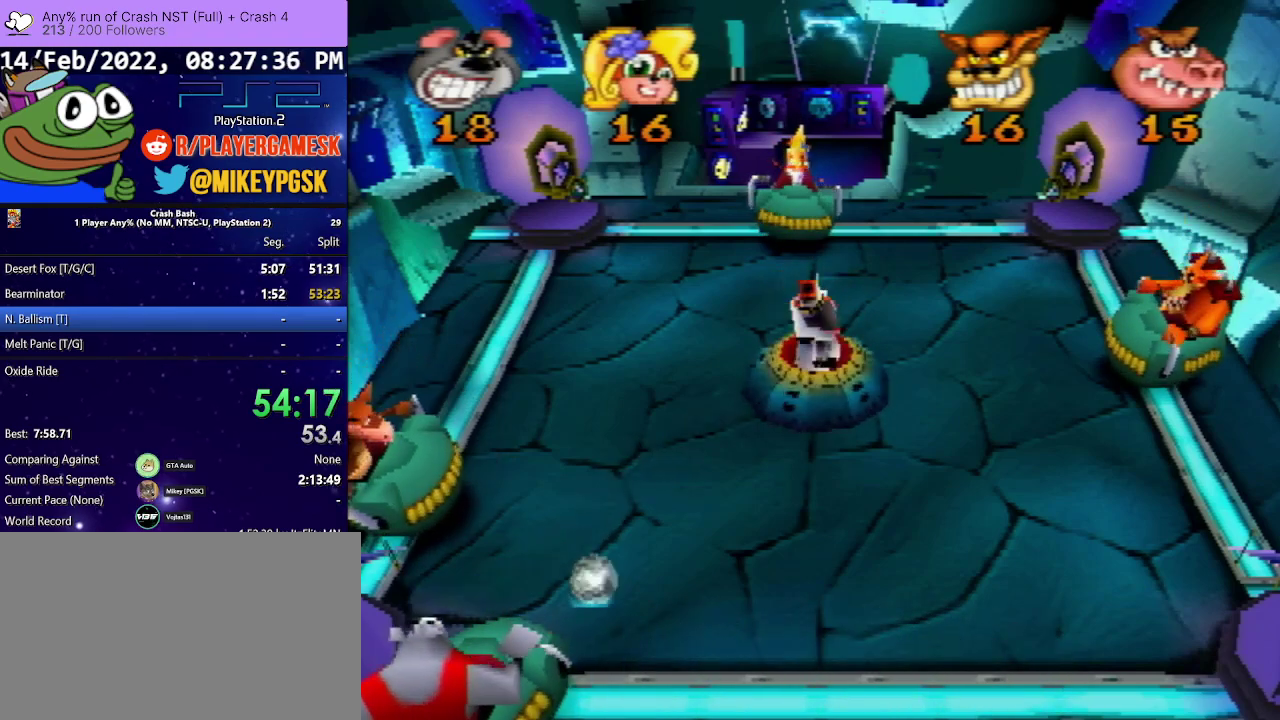
{"buttons": ["SQUARE", "DPAD_RIGHT"], "events": [[100, "DPAD_RIGHT", "down"], [167, "SQUARE", "down"], [333, "SQUARE", "up"], [400, "SQUARE", "down"]]}
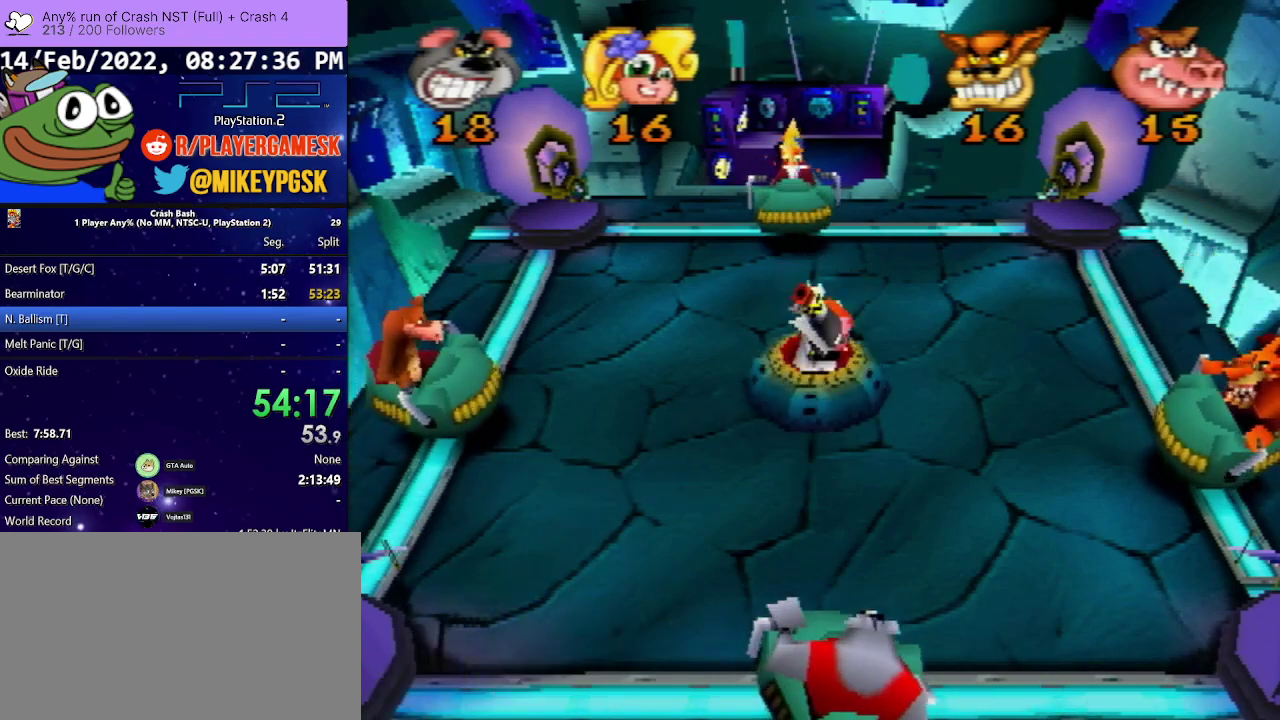
{"buttons": [], "events": [[33, "SQUARE", "up"], [133, "DPAD_RIGHT", "up"], [267, "DPAD_LEFT", "down"], [467, "DPAD_LEFT", "up"]]}
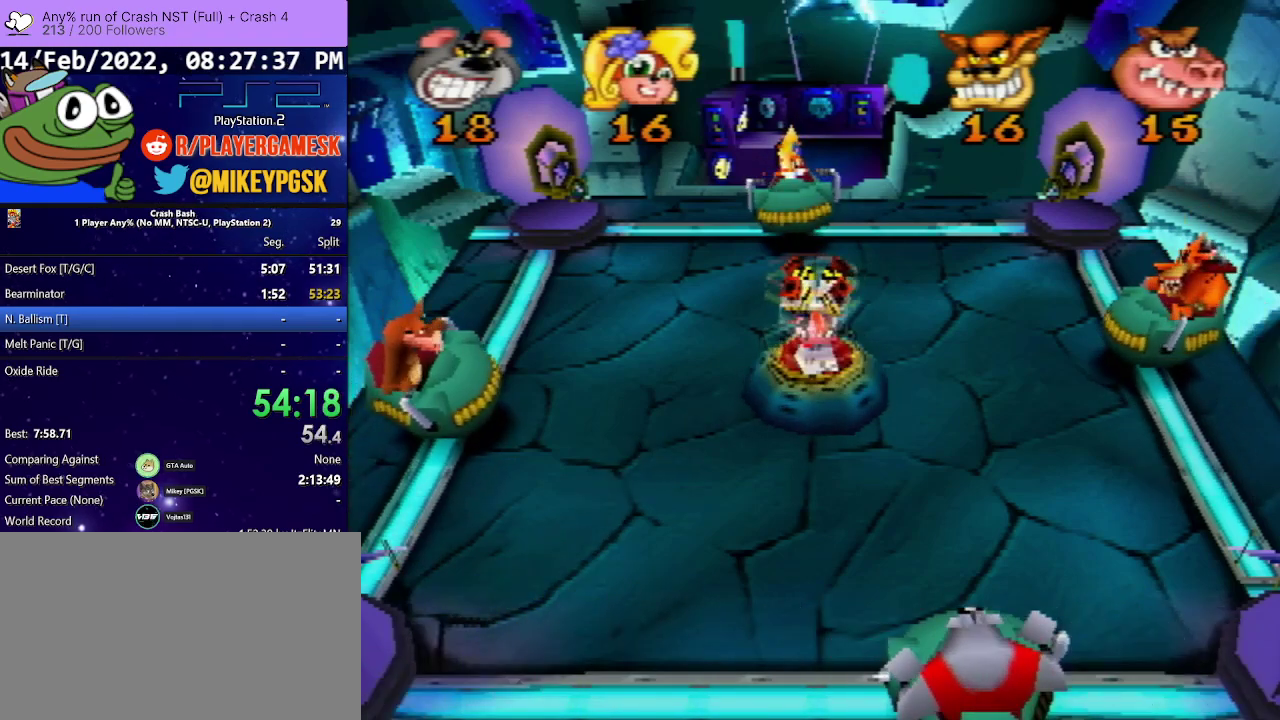
{"buttons": [], "events": []}
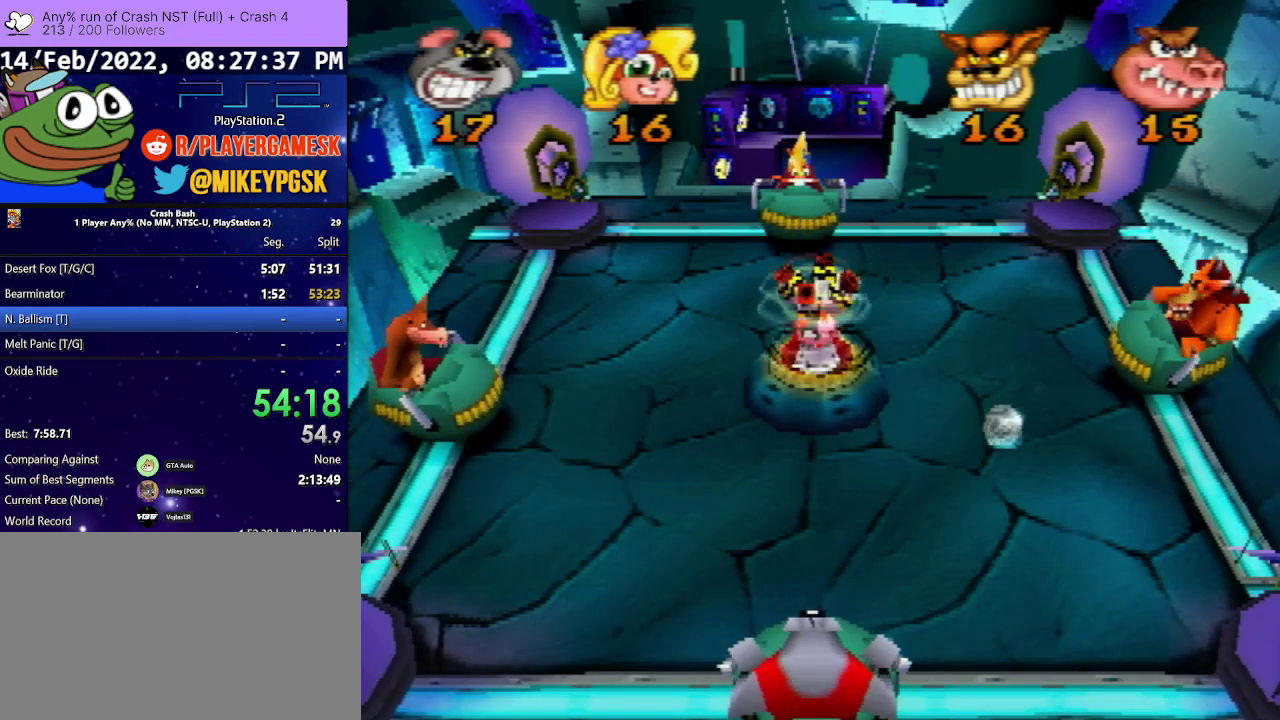
{"buttons": ["SQUARE", "DPAD_UP", "DPAD_LEFT"], "events": [[167, "DPAD_RIGHT", "down"], [367, "DPAD_RIGHT", "up"], [433, "DPAD_LEFT", "down"], [467, "SQUARE", "down"], [500, "DPAD_UP", "down"]]}
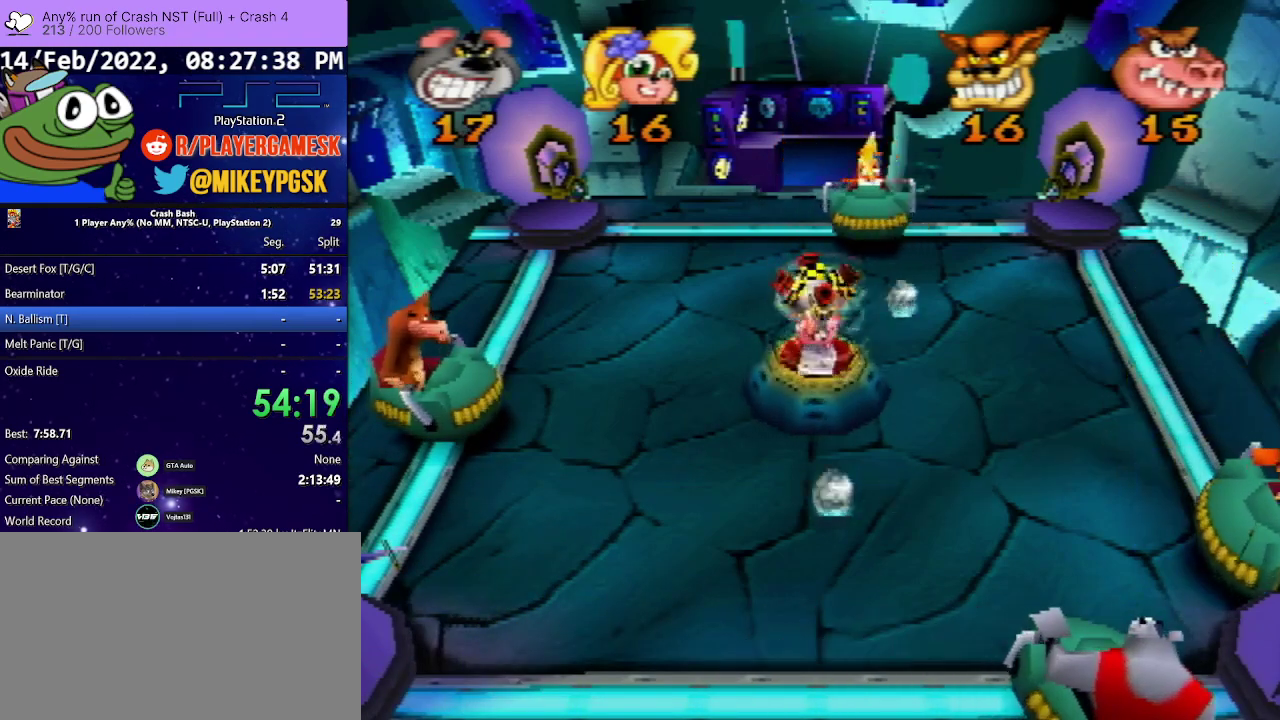
{"buttons": [], "events": [[67, "DPAD_UP", "up"], [67, "SQUARE", "up"], [300, "DPAD_LEFT", "up"]]}
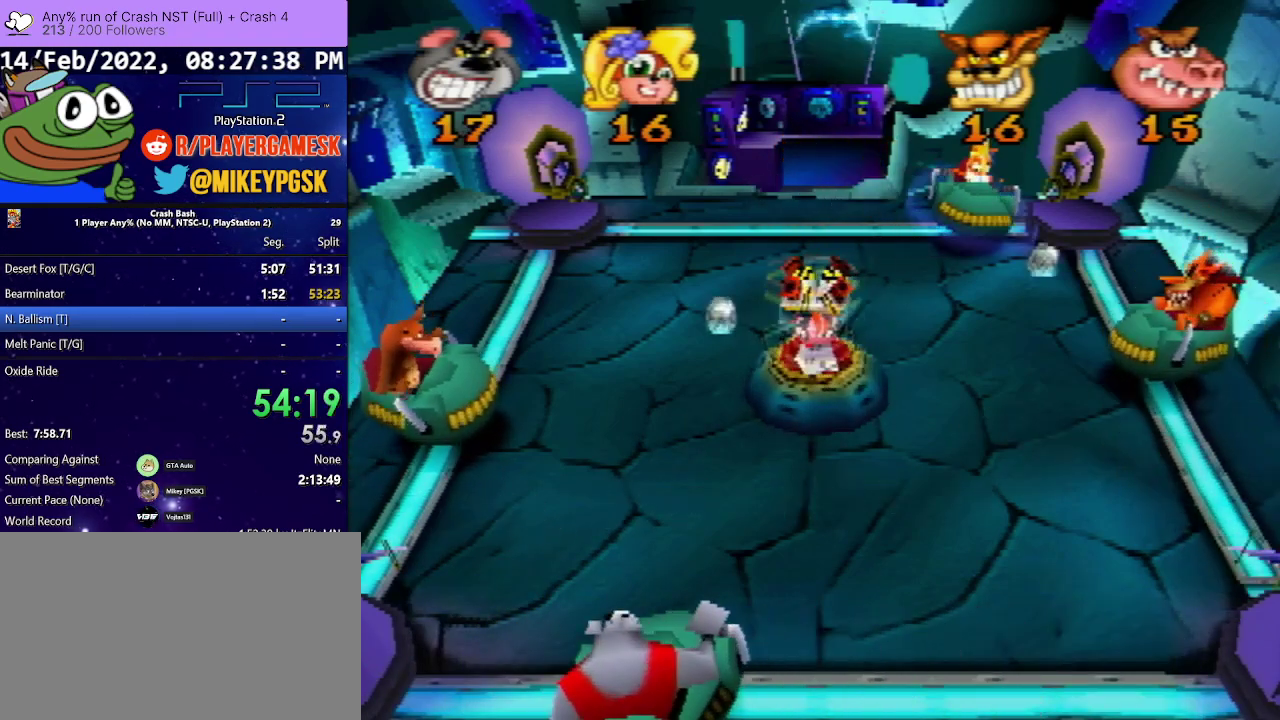
{"buttons": ["DPAD_LEFT"], "events": [[33, "DPAD_RIGHT", "down"], [233, "DPAD_RIGHT", "up"], [467, "DPAD_LEFT", "down"]]}
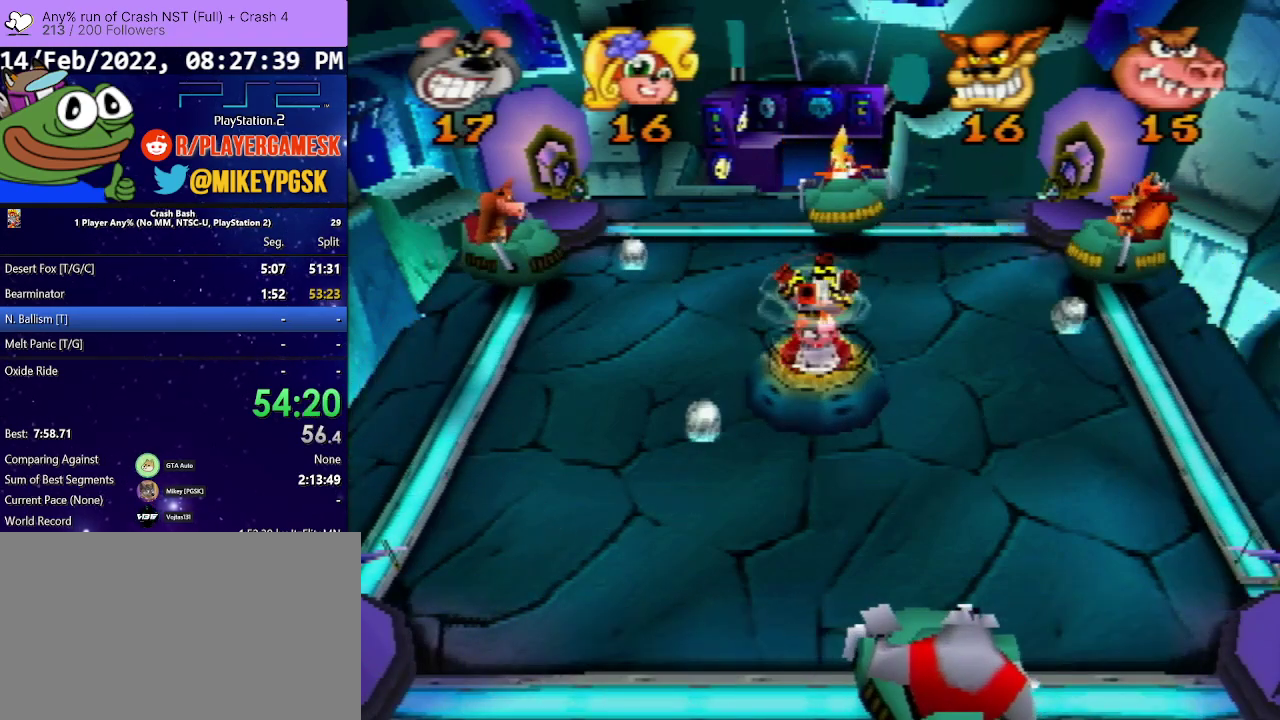
{"buttons": ["DPAD_RIGHT"], "events": [[133, "DPAD_LEFT", "up"], [333, "DPAD_RIGHT", "down"]]}
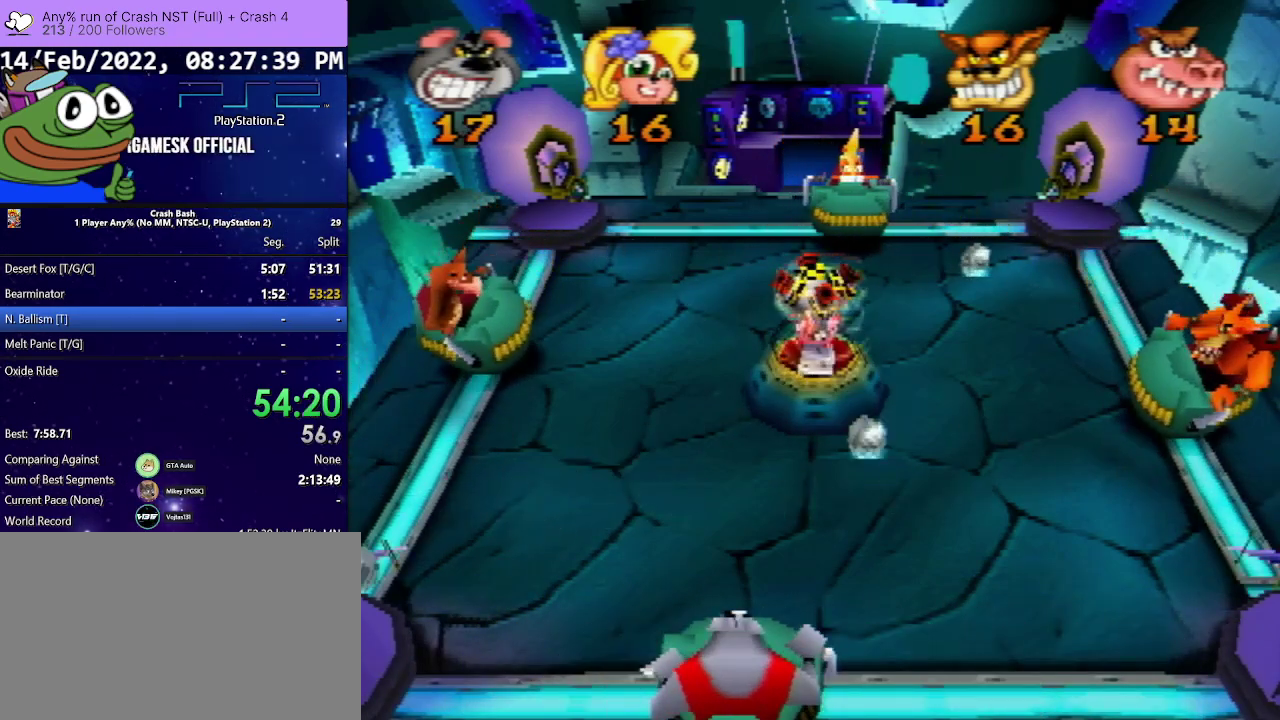
{"buttons": ["DPAD_RIGHT"], "events": [[67, "DPAD_RIGHT", "up"], [433, "DPAD_RIGHT", "down"]]}
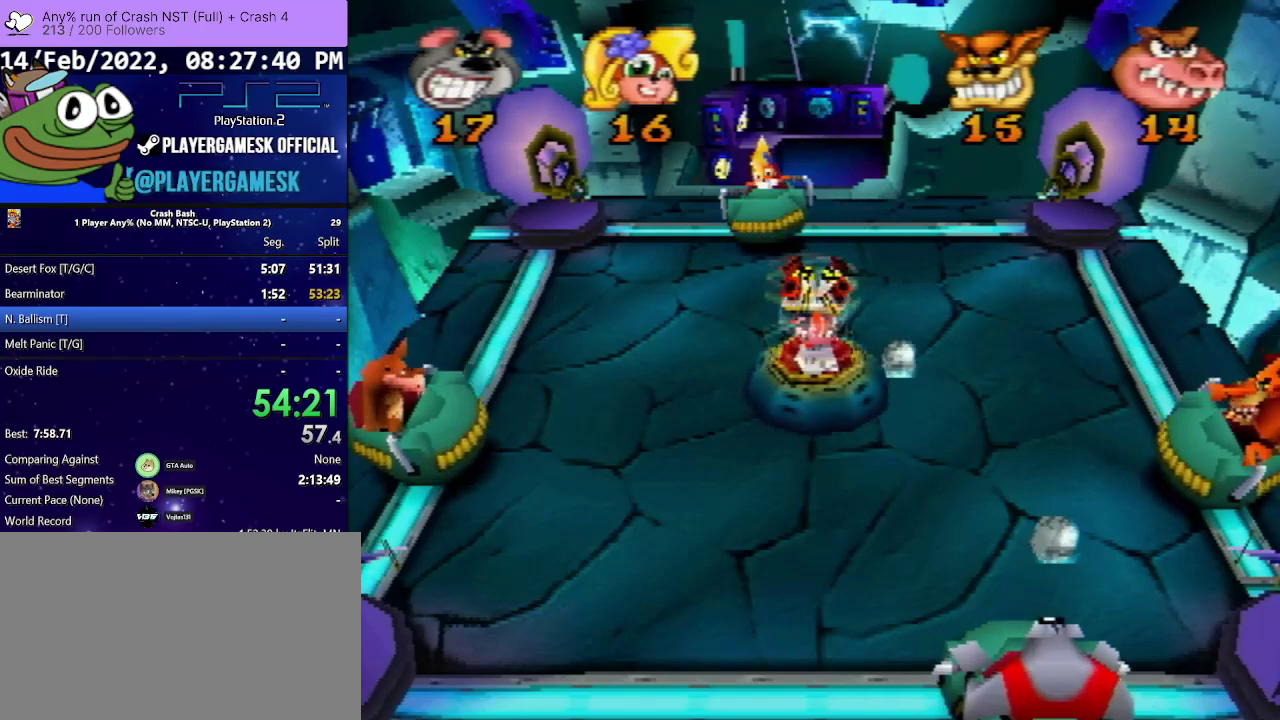
{"buttons": [], "events": [[100, "DPAD_RIGHT", "up"], [200, "DPAD_LEFT", "down"], [367, "DPAD_LEFT", "up"]]}
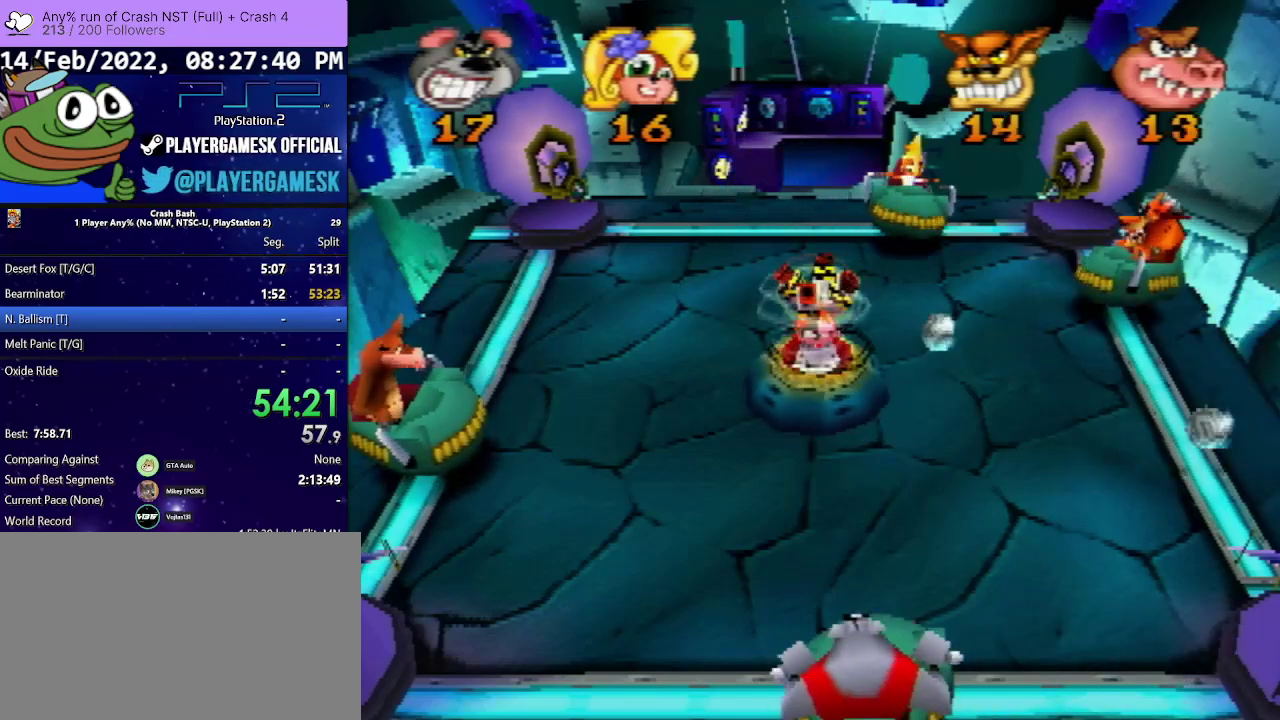
{"buttons": [], "events": [[100, "DPAD_RIGHT", "down"], [267, "DPAD_RIGHT", "up"]]}
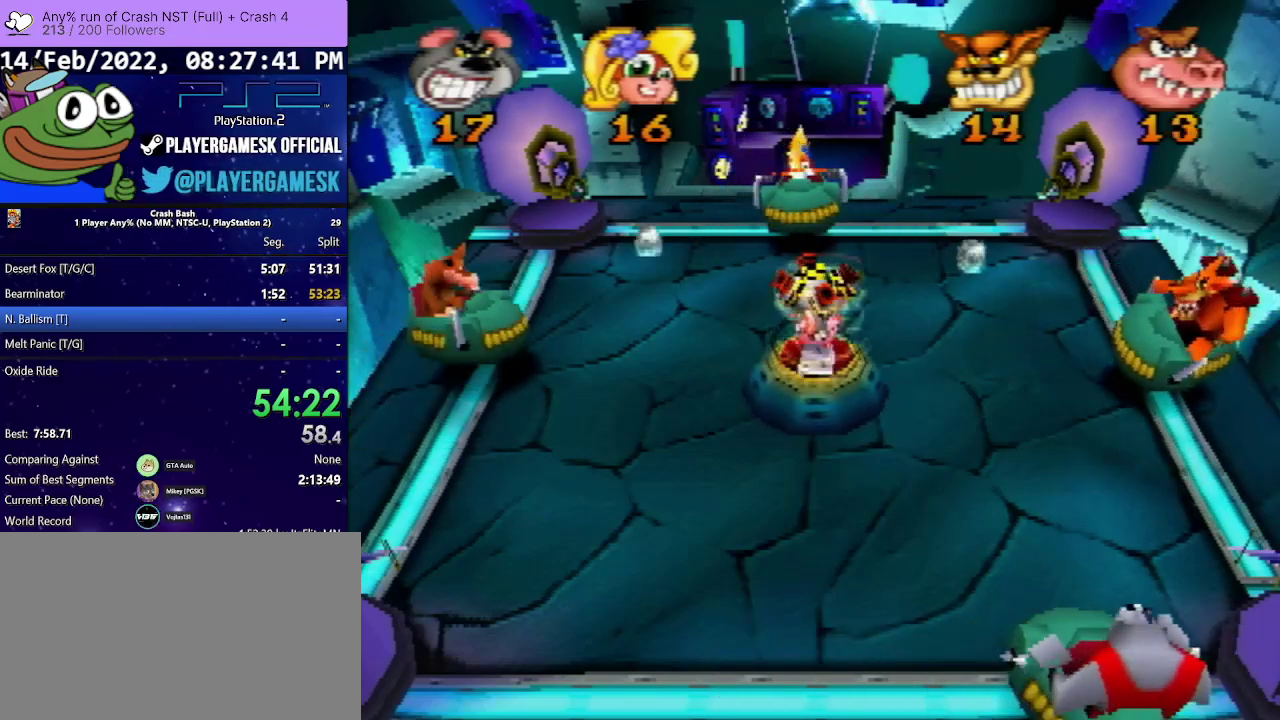
{"buttons": [], "events": [[33, "DPAD_LEFT", "down"], [167, "DPAD_LEFT", "up"]]}
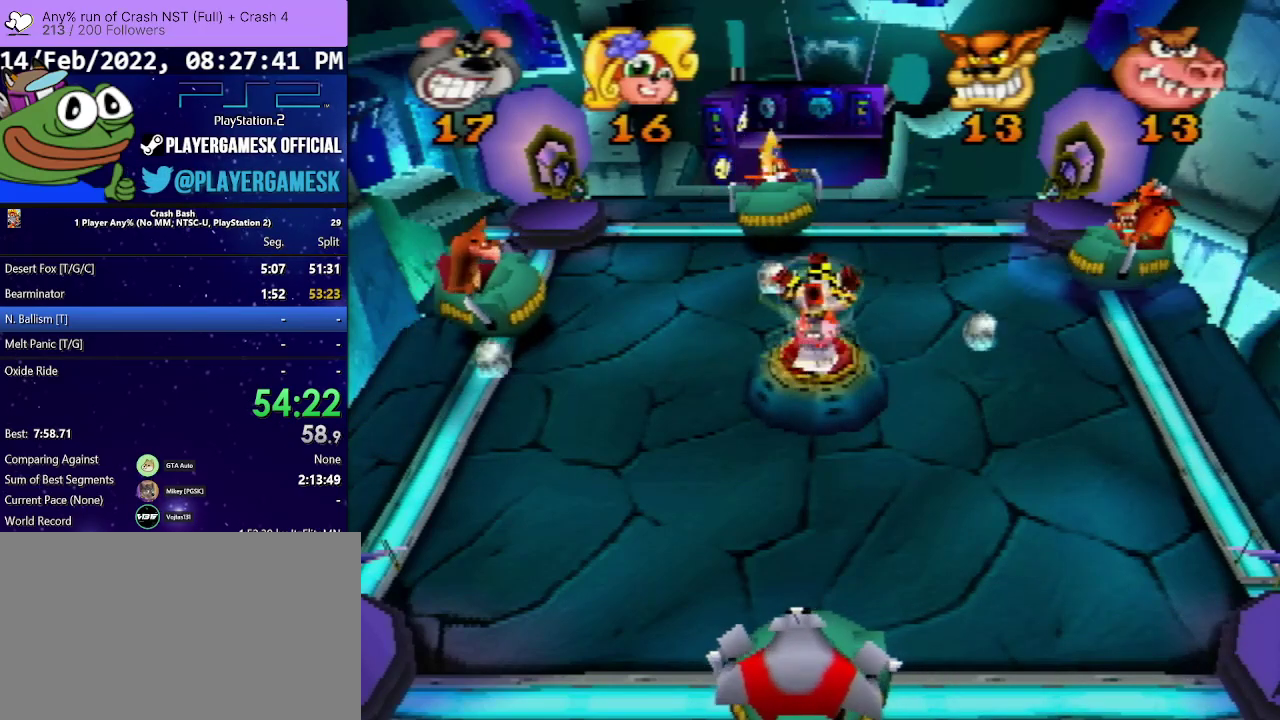
{"buttons": ["DPAD_RIGHT"], "events": [[333, "DPAD_LEFT", "down"], [367, "SQUARE", "down"], [400, "DPAD_UP", "down"], [467, "DPAD_LEFT", "up"], [467, "DPAD_UP", "up"], [500, "DPAD_RIGHT", "down"], [500, "SQUARE", "up"]]}
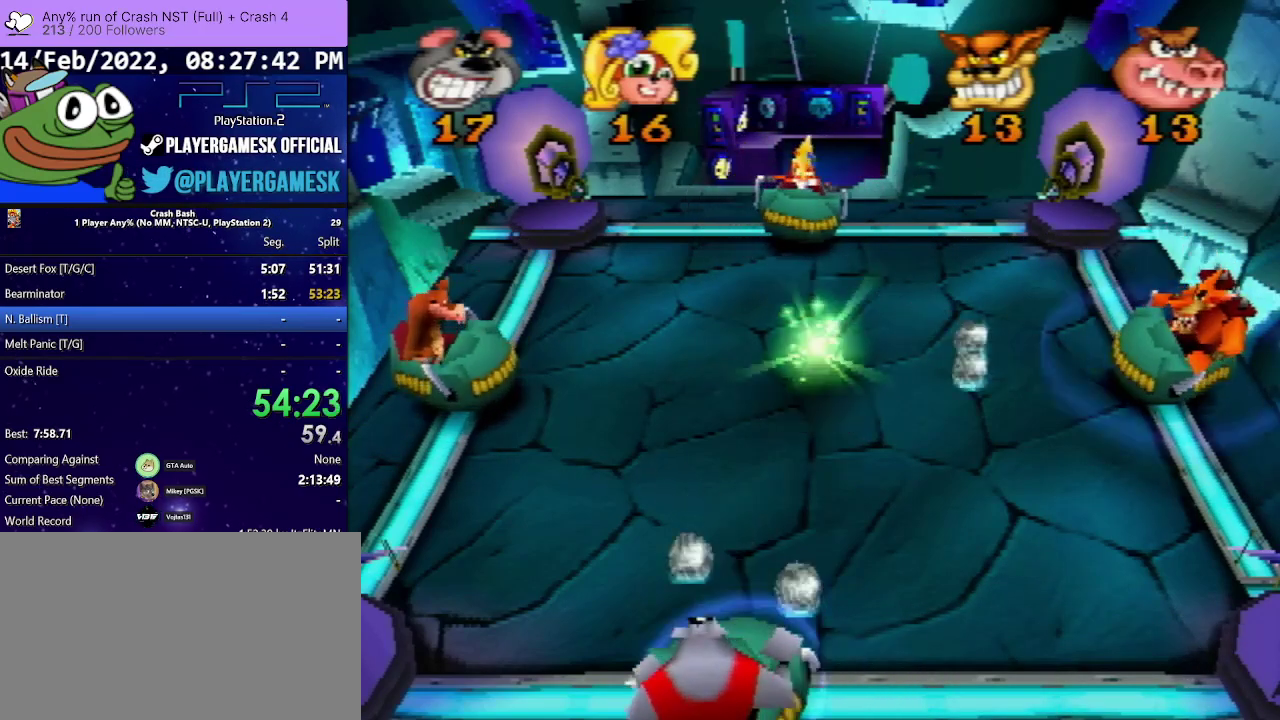
{"buttons": [], "events": [[233, "SQUARE", "down"], [333, "SQUARE", "up"], [433, "DPAD_RIGHT", "up"]]}
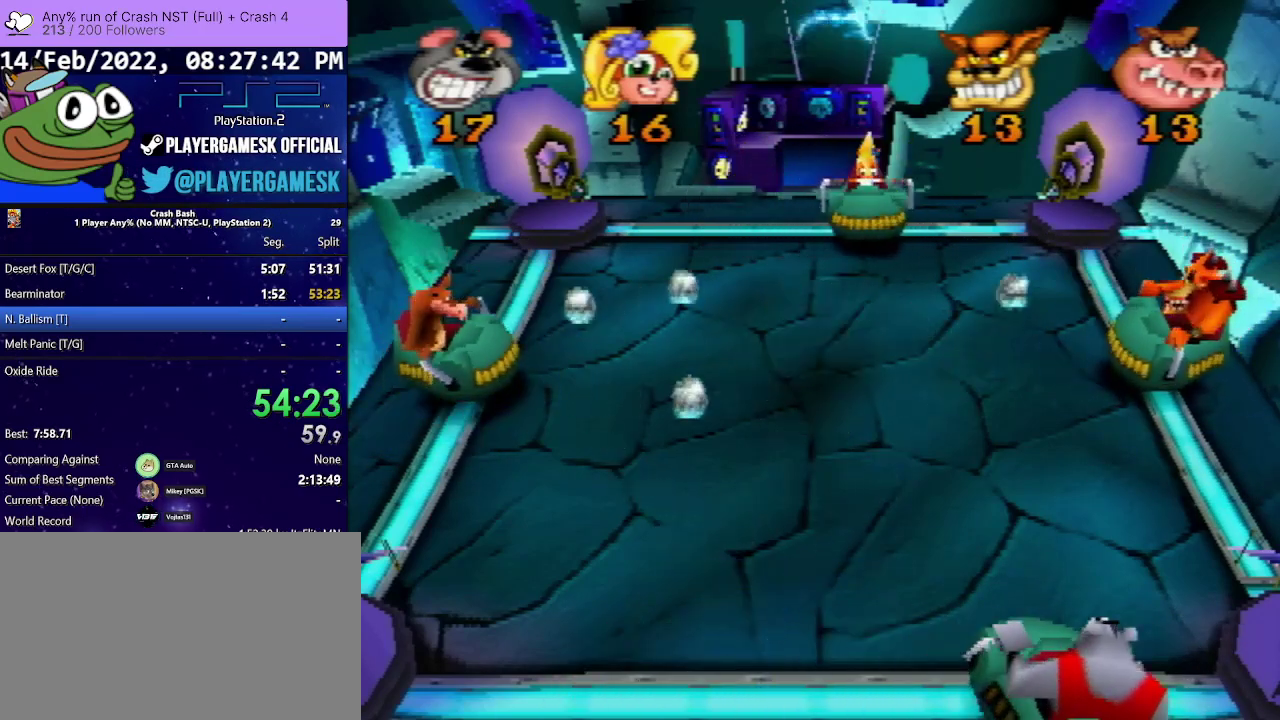
{"buttons": ["DPAD_RIGHT"], "events": [[33, "DPAD_LEFT", "down"], [400, "DPAD_LEFT", "up"], [467, "DPAD_RIGHT", "down"]]}
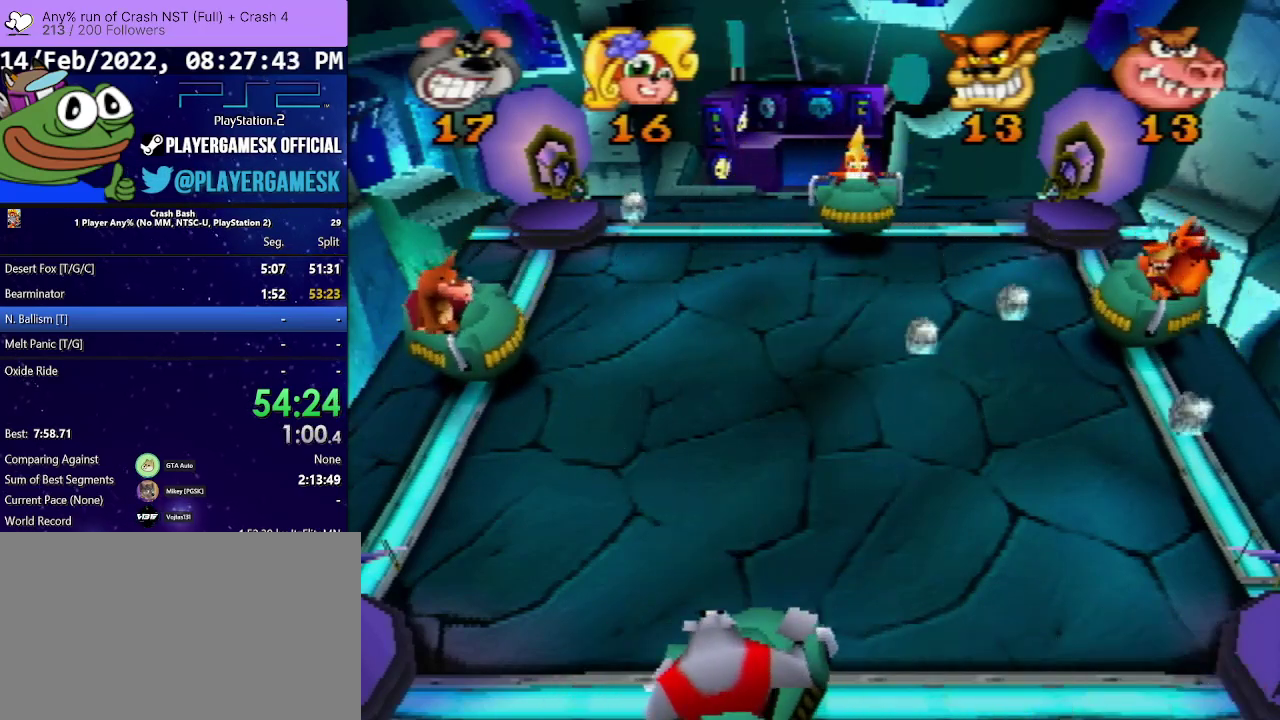
{"buttons": ["SQUARE", "DPAD_LEFT"], "events": [[100, "DPAD_RIGHT", "up"], [233, "DPAD_LEFT", "down"], [300, "SQUARE", "down"]]}
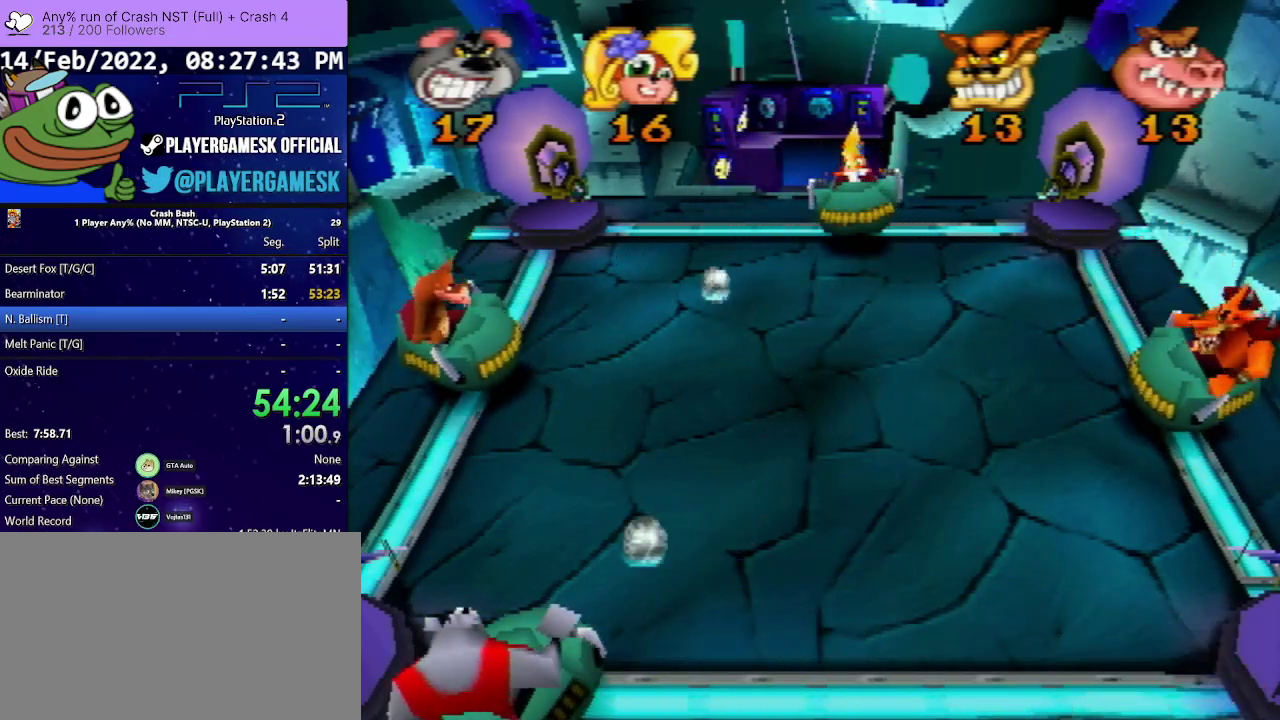
{"buttons": ["DPAD_RIGHT"], "events": [[33, "DPAD_LEFT", "up"], [33, "SQUARE", "up"], [67, "DPAD_RIGHT", "down"]]}
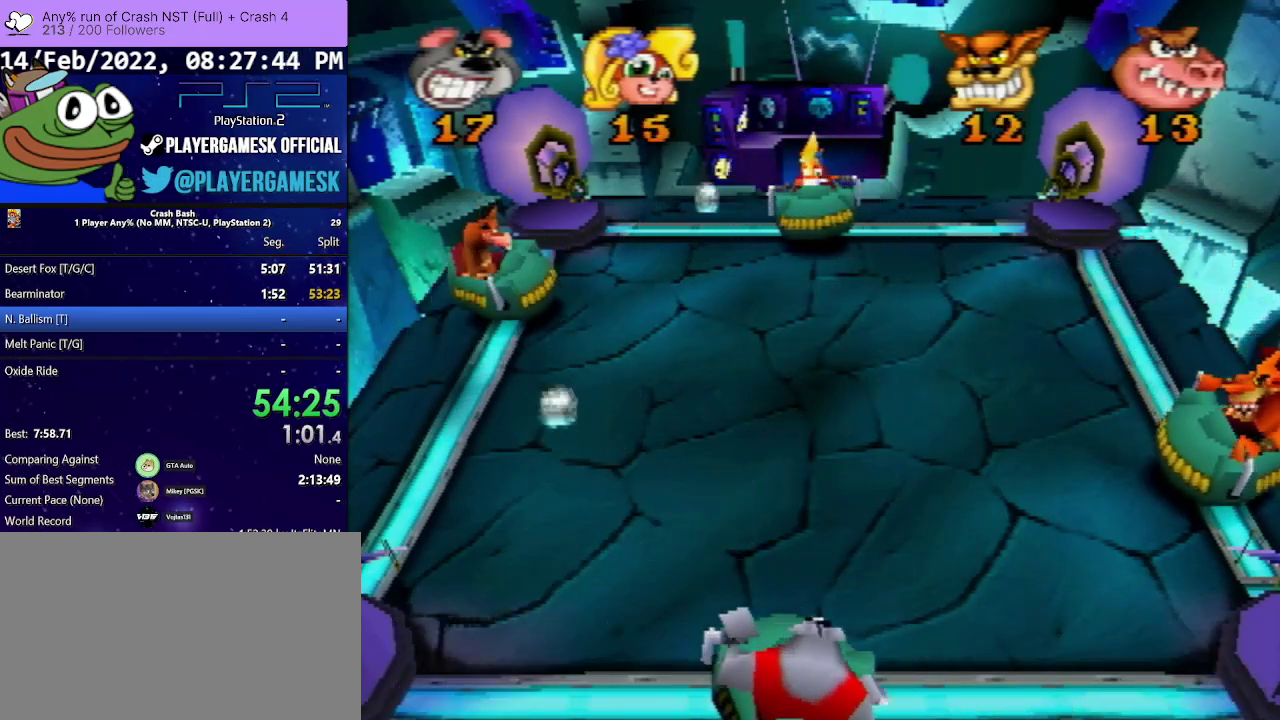
{"buttons": [], "events": [[433, "DPAD_RIGHT", "up"]]}
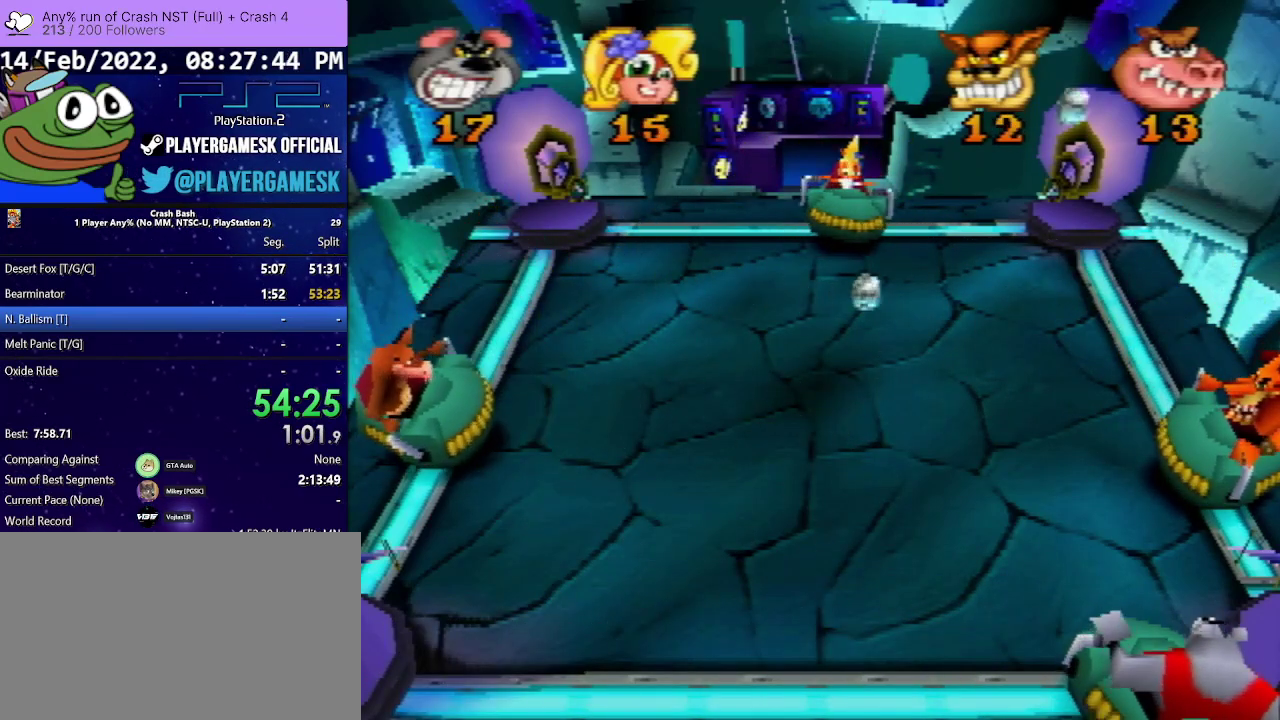
{"buttons": [], "events": []}
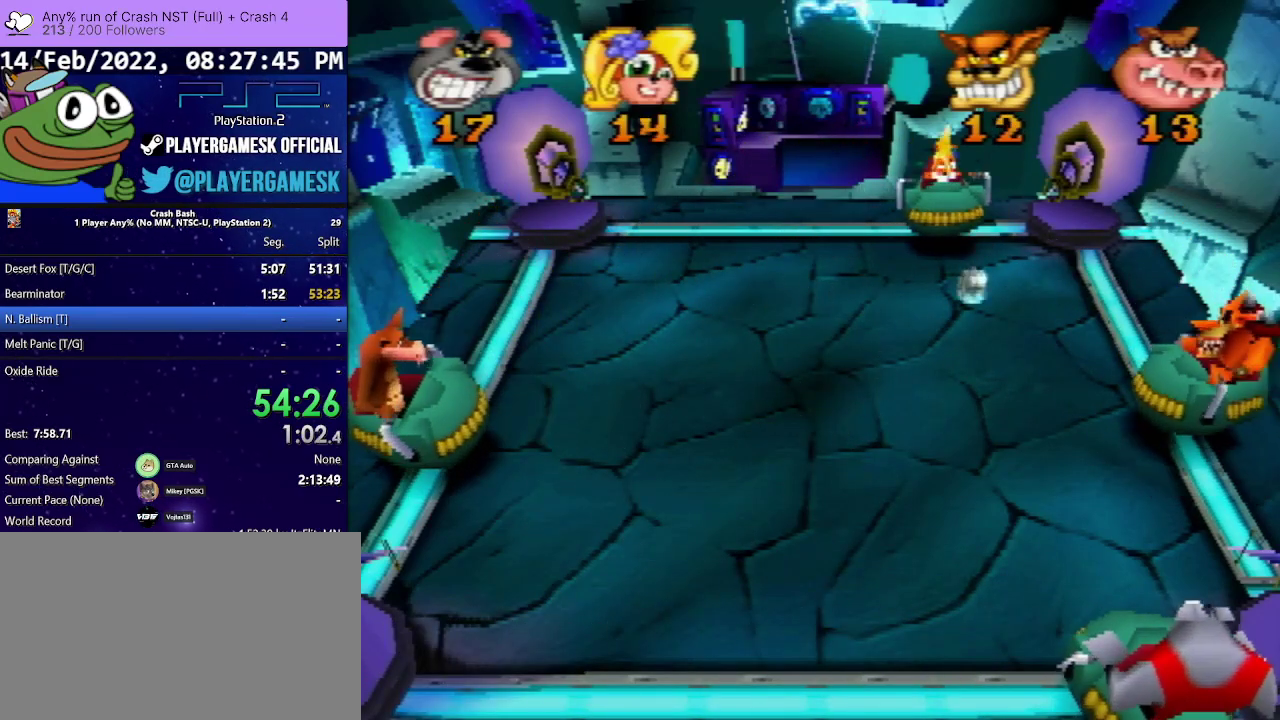
{"buttons": [], "events": []}
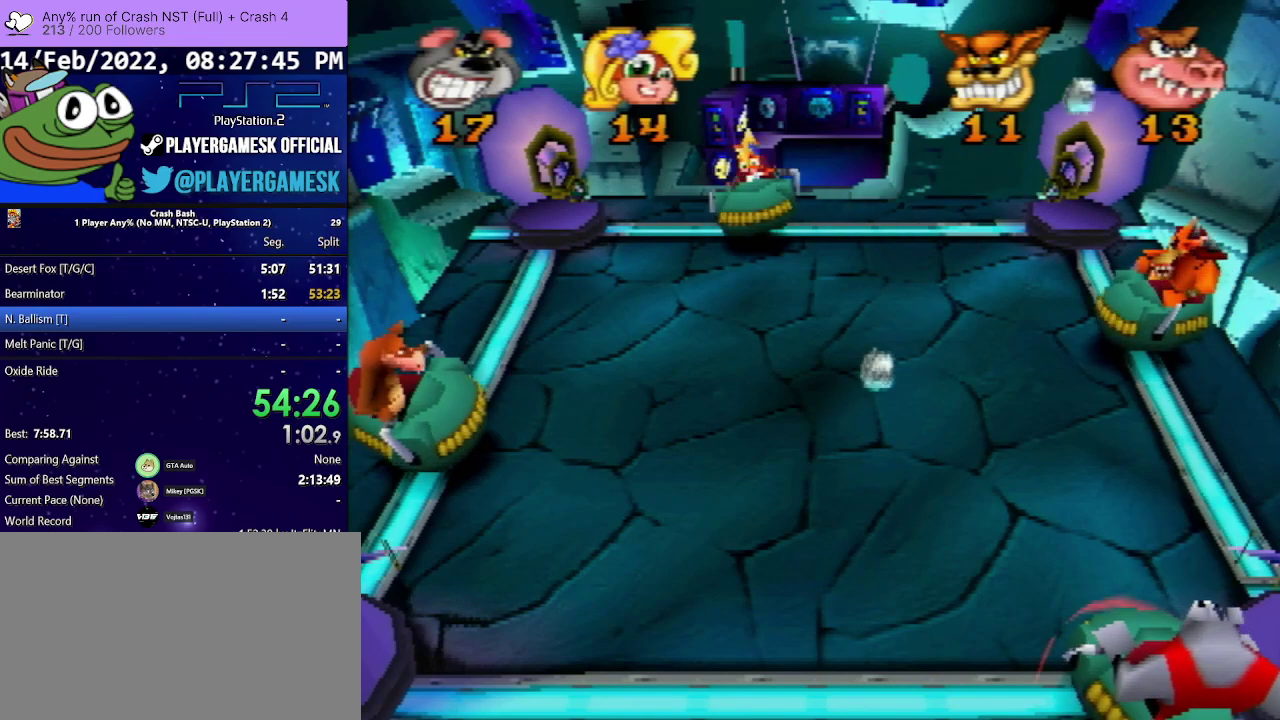
{"buttons": ["DPAD_RIGHT"], "events": [[33, "DPAD_LEFT", "down"], [433, "DPAD_LEFT", "up"], [467, "DPAD_RIGHT", "down"]]}
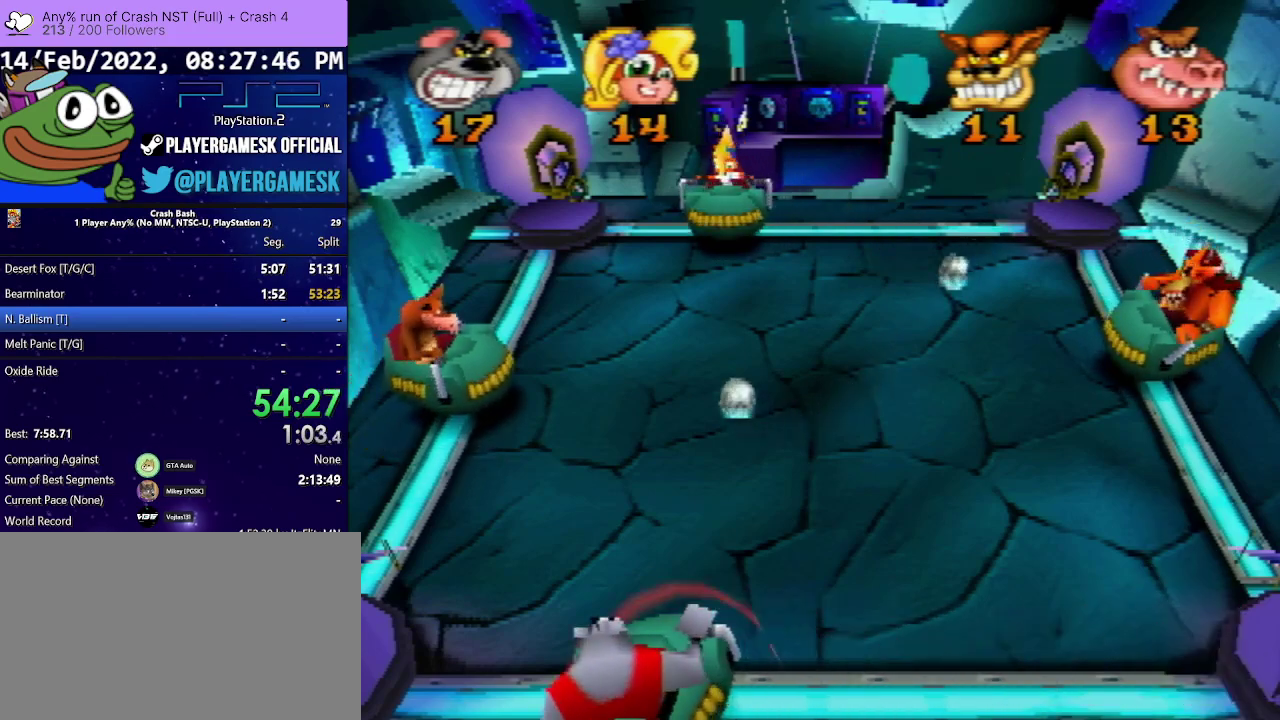
{"buttons": [], "events": [[267, "DPAD_RIGHT", "up"]]}